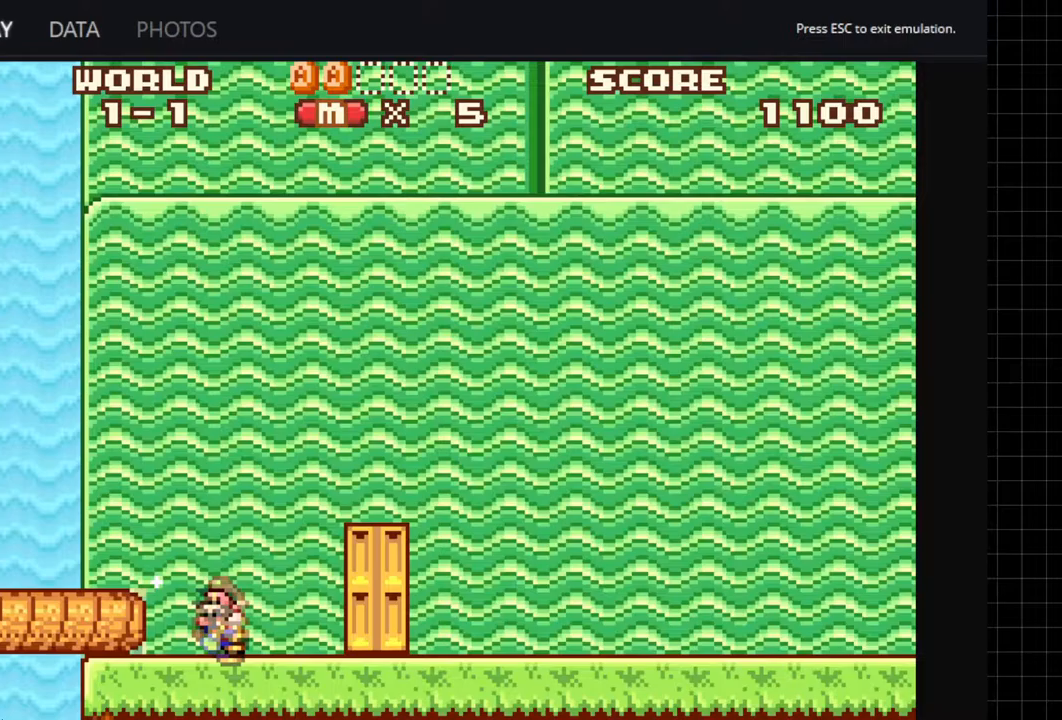
Gameplay with a controller (Xbox layout); each line is a JSON object with the inputs held at the frame after it. "events" lists button and stick changes between this image and that frame as [ms after this image, input, new state], when the widget could be followed in between. Not read: L3 R3 left_stick right_stick.
{"buttons": [], "events": [[83, "A", "up"], [183, "DPAD_LEFT", "up"], [233, "START", "down"], [400, "START", "up"]]}
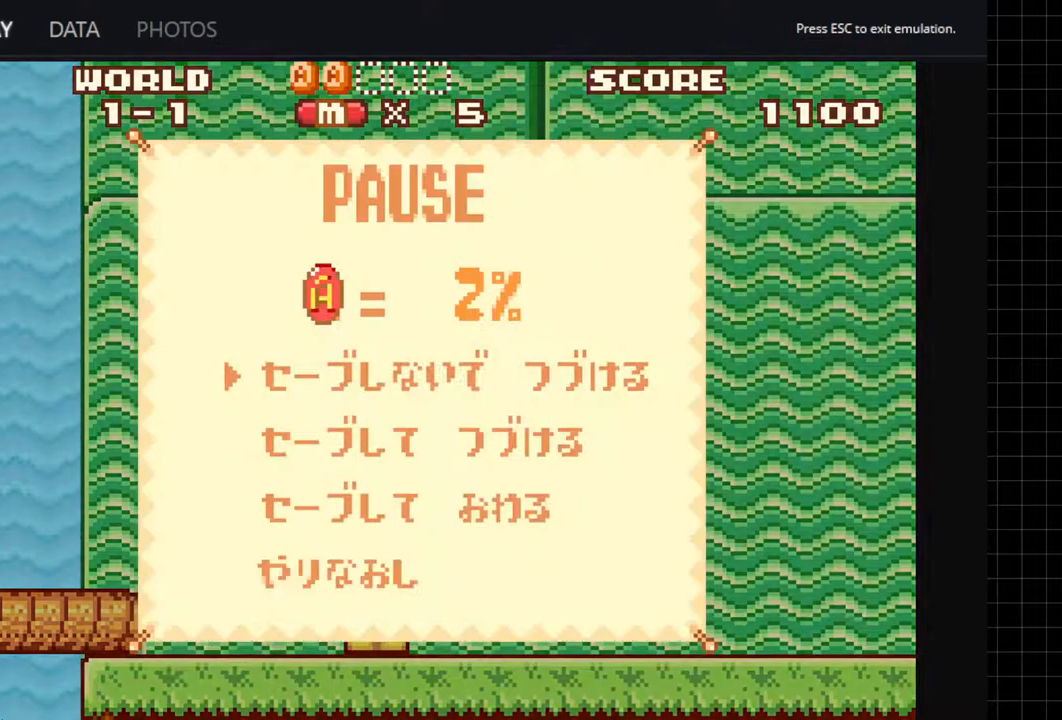
{"buttons": ["B"], "events": [[117, "DPAD_UP", "down"], [217, "DPAD_UP", "up"], [267, "DPAD_UP", "down"], [300, "B", "down"], [350, "DPAD_UP", "up"]]}
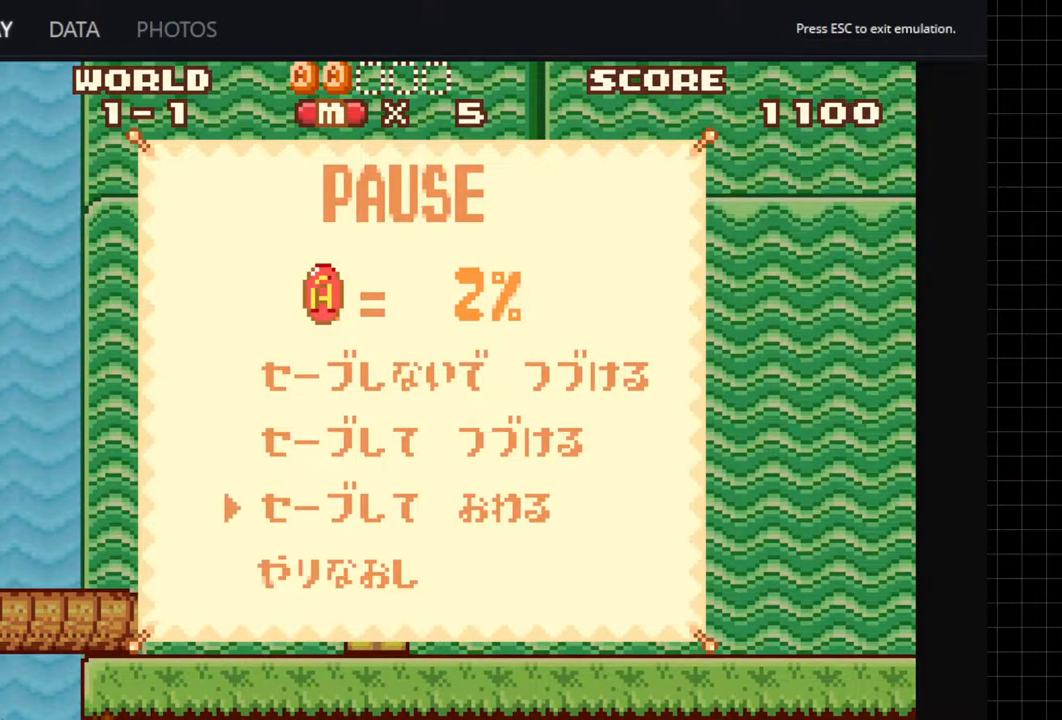
{"buttons": [], "events": [[33, "B", "up"]]}
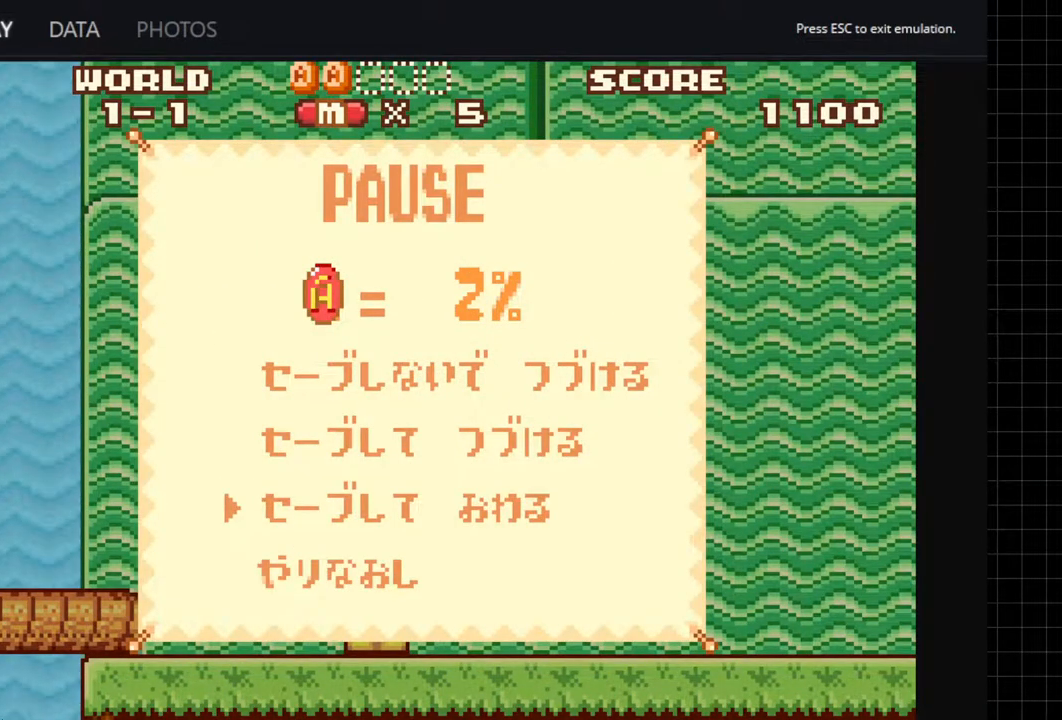
{"buttons": [], "events": []}
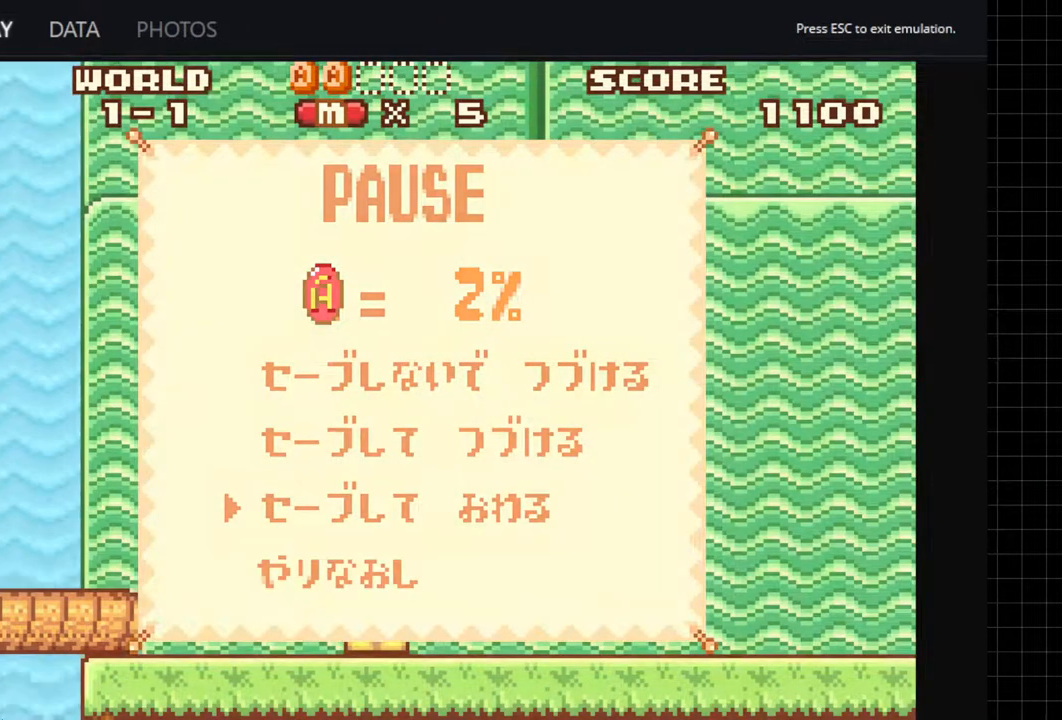
{"buttons": [], "events": []}
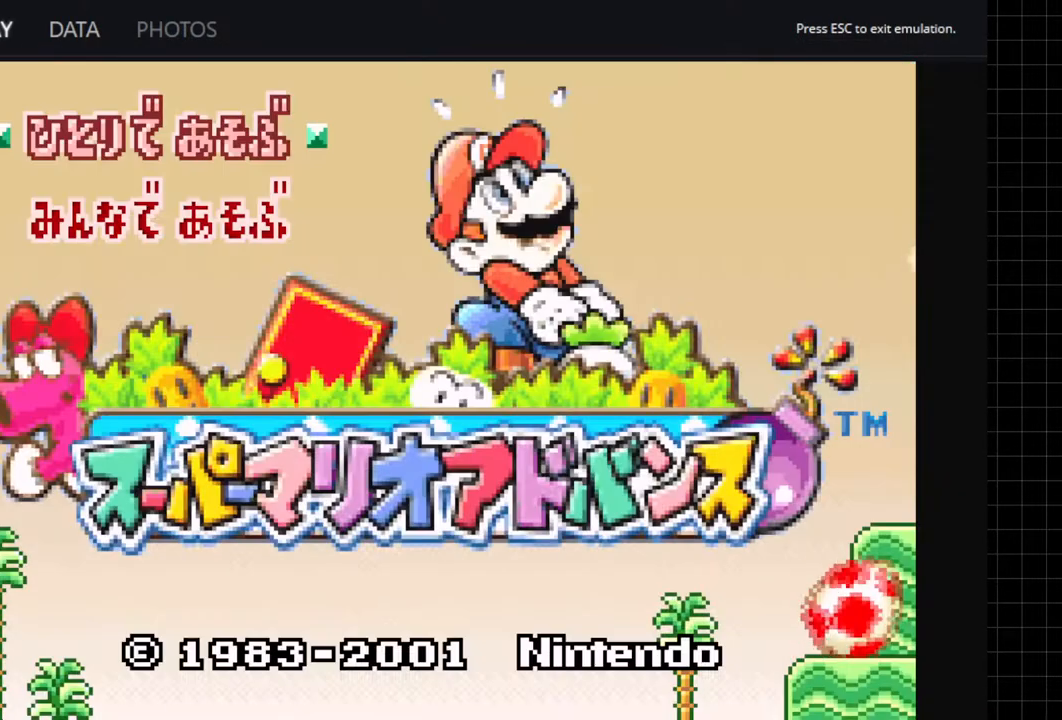
{"buttons": [], "events": [[133, "B", "down"], [300, "B", "up"]]}
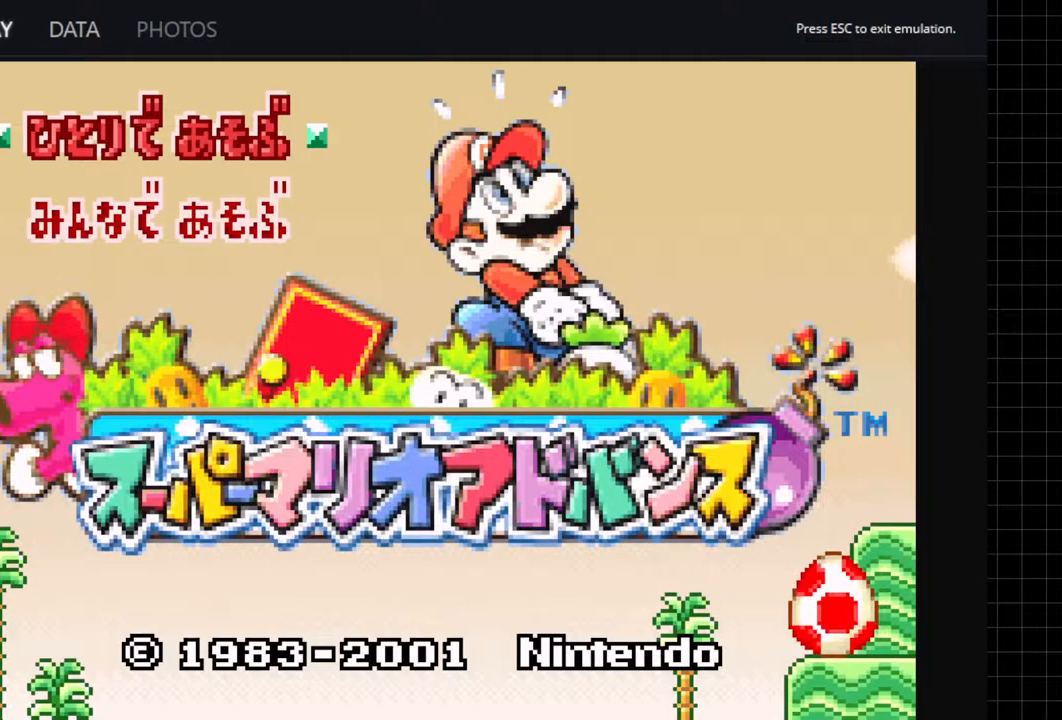
{"buttons": [], "events": []}
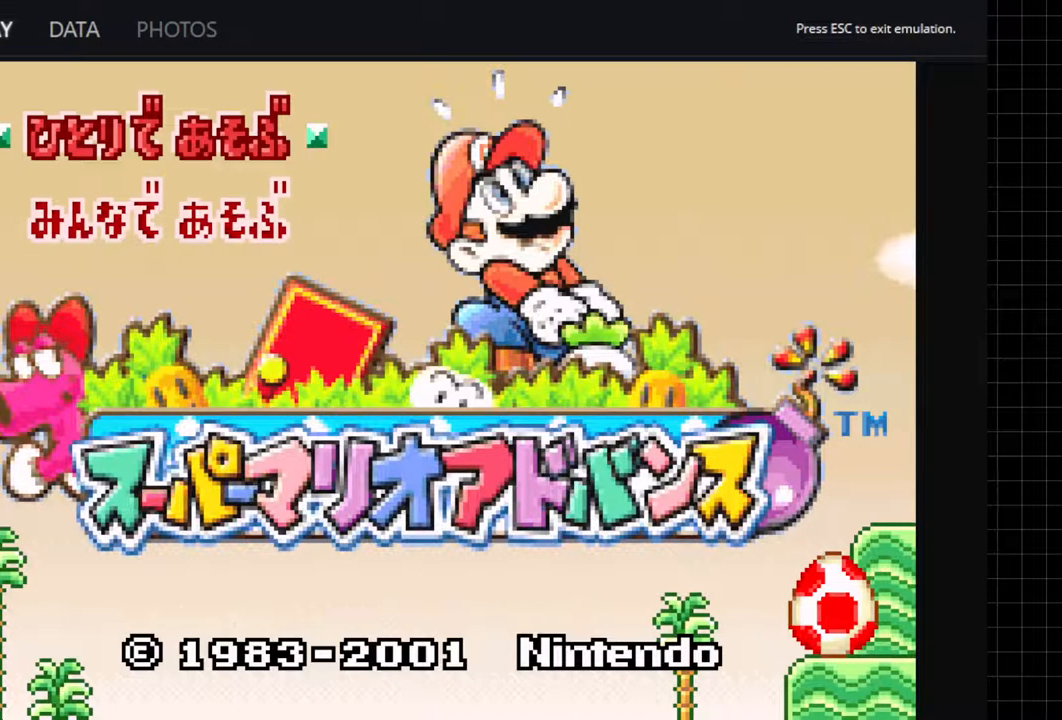
{"buttons": [], "events": []}
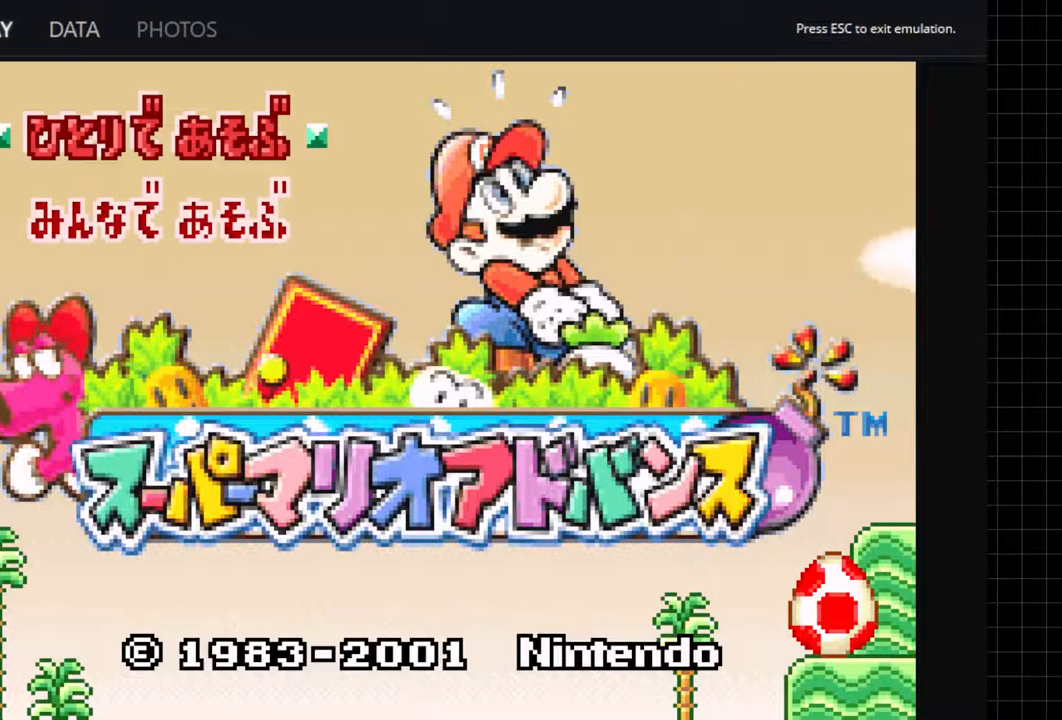
{"buttons": [], "events": []}
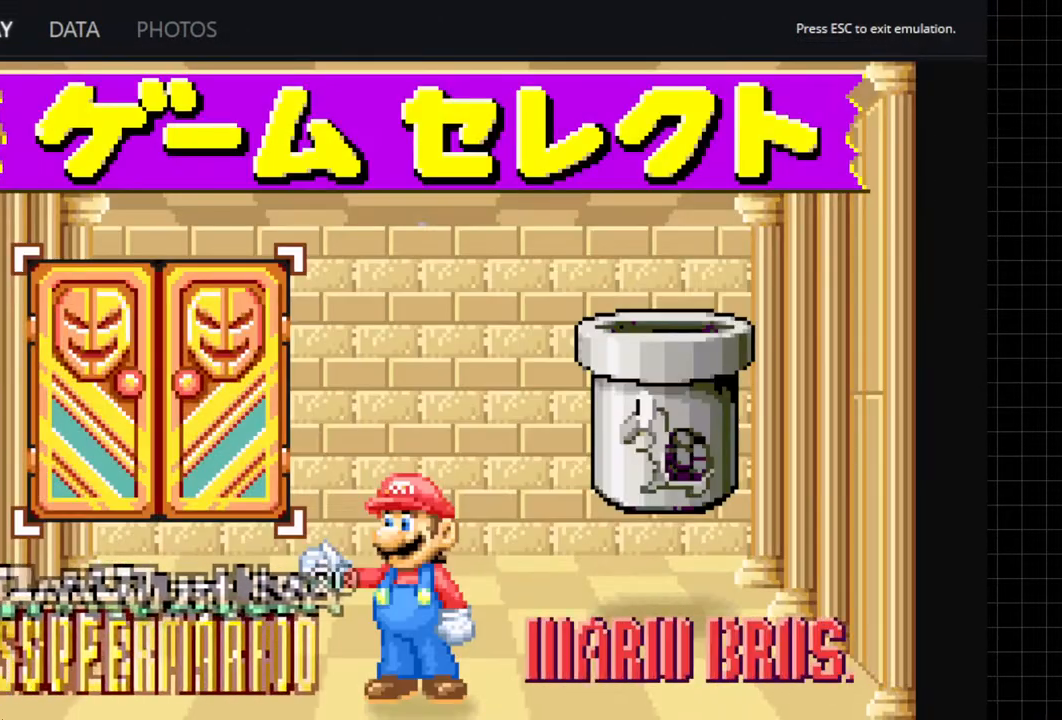
{"buttons": ["B"], "events": [[317, "B", "down"], [400, "B", "up"], [450, "B", "down"]]}
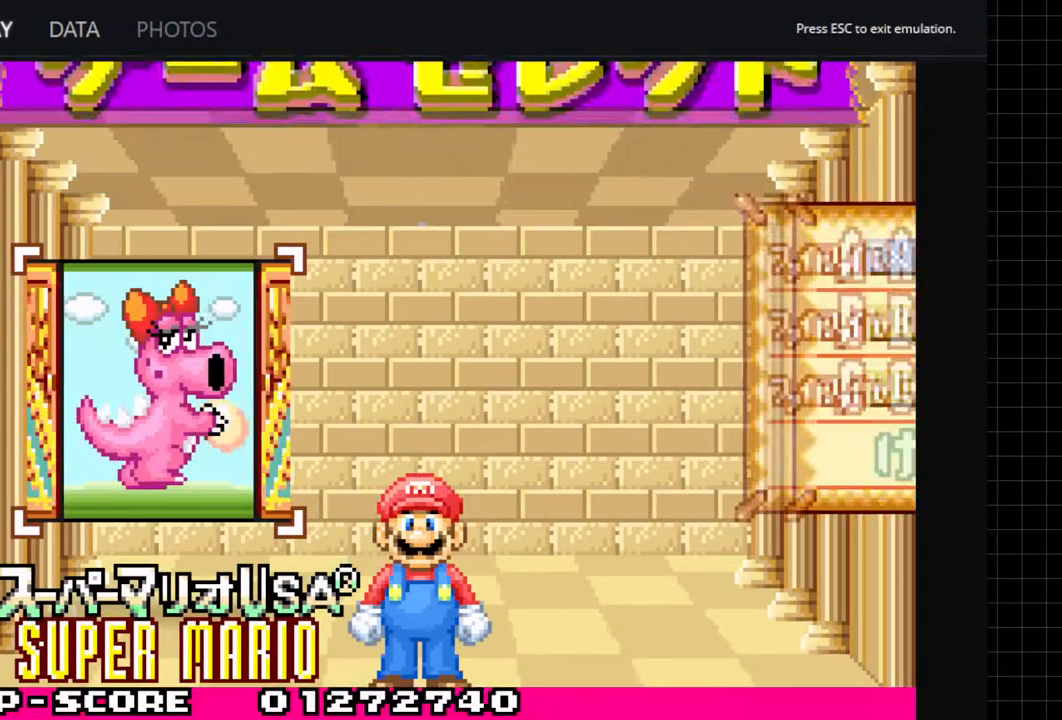
{"buttons": ["DPAD_DOWN"], "events": [[67, "B", "up"], [433, "DPAD_DOWN", "down"]]}
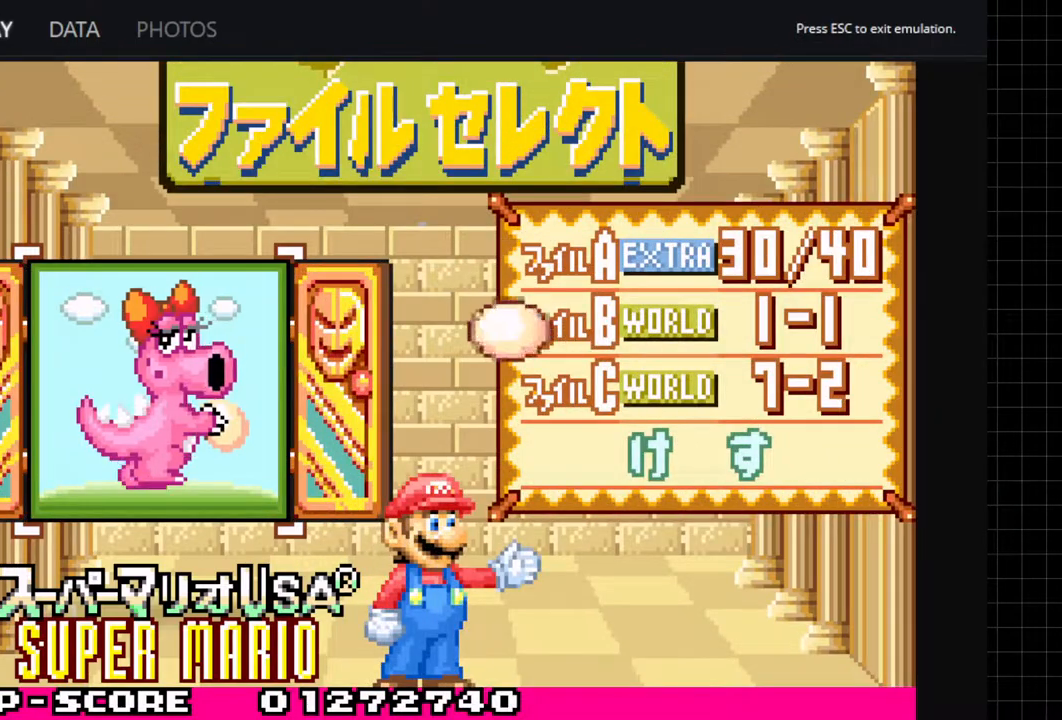
{"buttons": [], "events": [[17, "DPAD_DOWN", "up"], [100, "DPAD_DOWN", "down"], [167, "DPAD_DOWN", "up"], [233, "DPAD_DOWN", "down"], [317, "DPAD_DOWN", "up"], [383, "B", "down"], [483, "B", "up"]]}
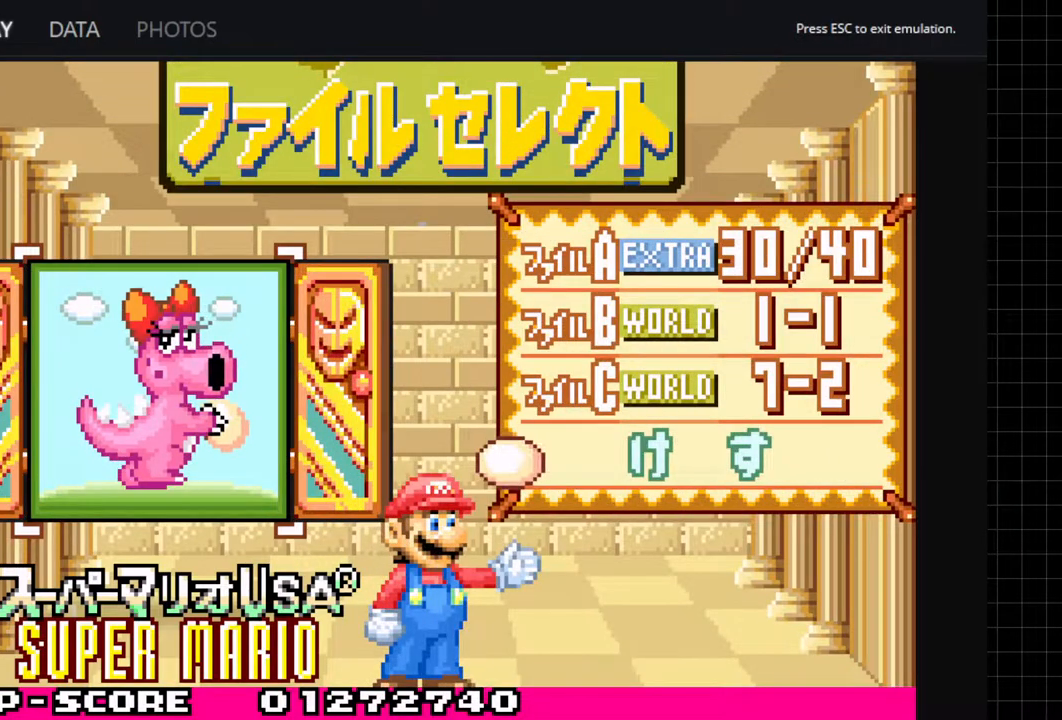
{"buttons": ["DPAD_UP"], "events": [[450, "DPAD_UP", "down"]]}
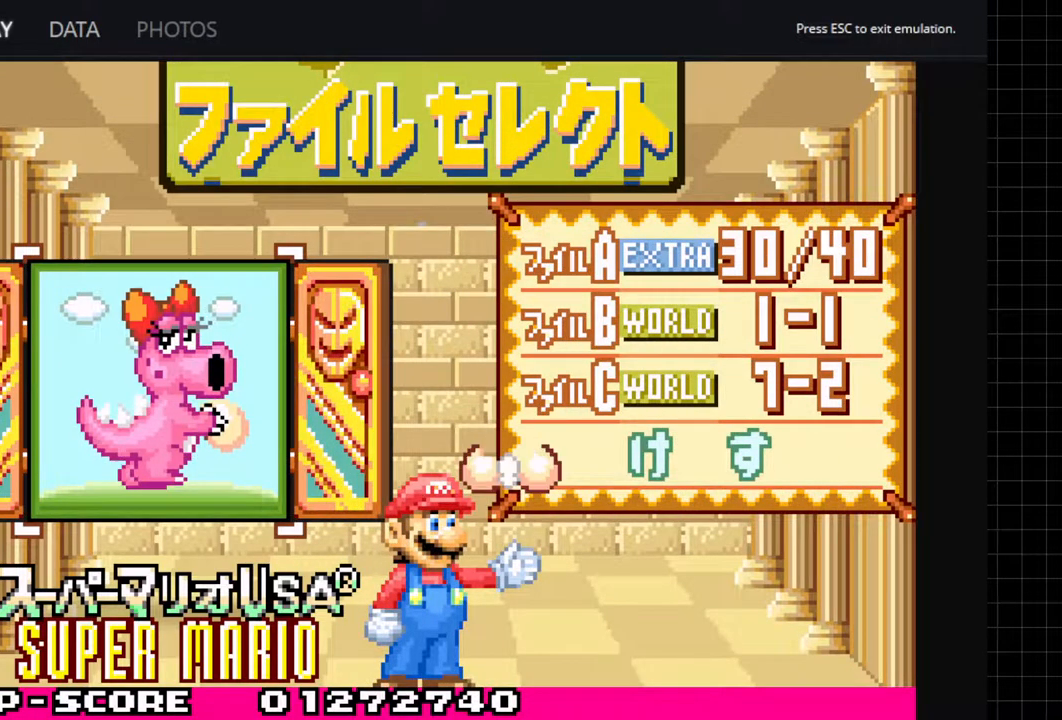
{"buttons": [], "events": [[67, "DPAD_UP", "up"], [133, "DPAD_UP", "down"], [250, "DPAD_UP", "up"], [333, "DPAD_UP", "down"], [433, "DPAD_UP", "up"]]}
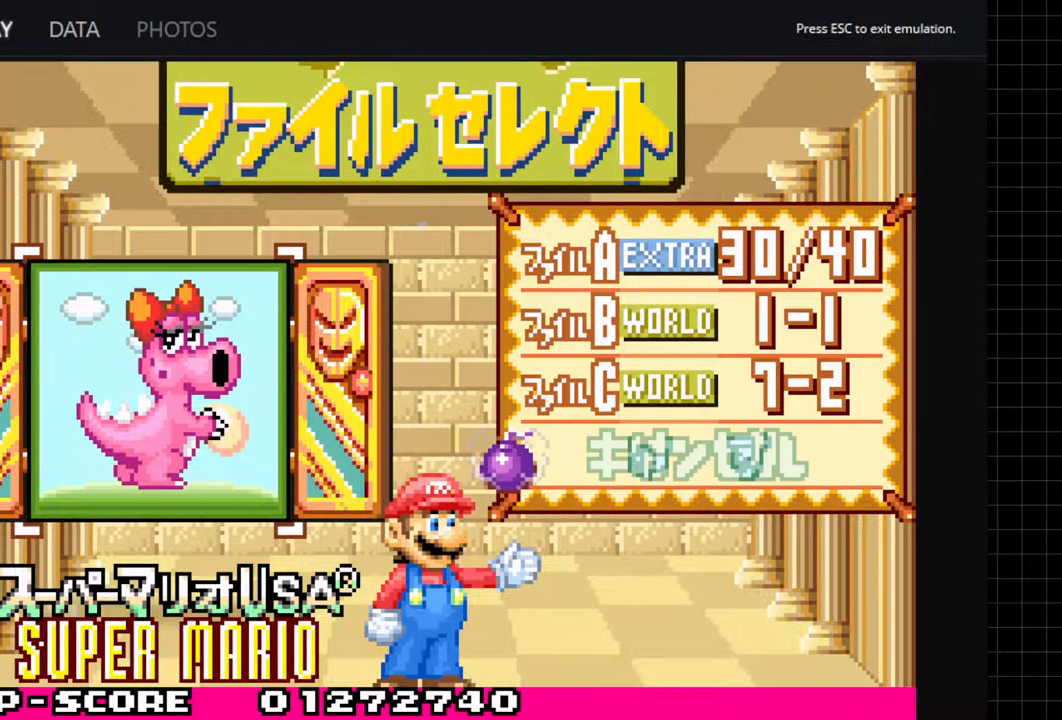
{"buttons": [], "events": [[200, "DPAD_UP", "down"], [283, "DPAD_UP", "up"], [350, "DPAD_UP", "down"], [467, "DPAD_UP", "up"]]}
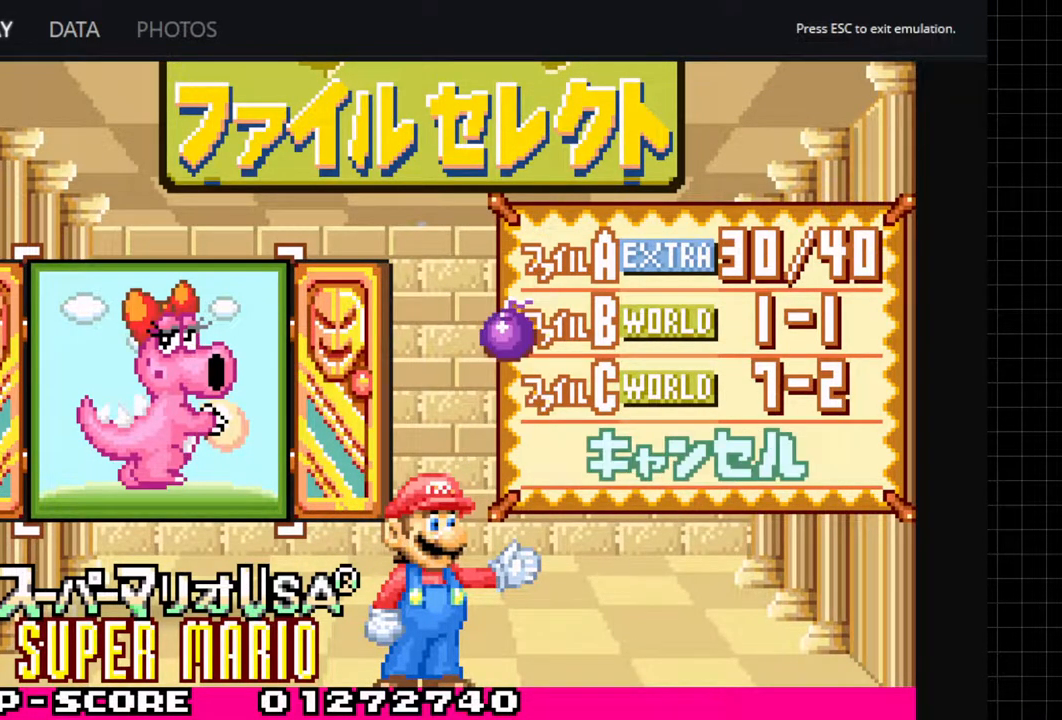
{"buttons": [], "events": []}
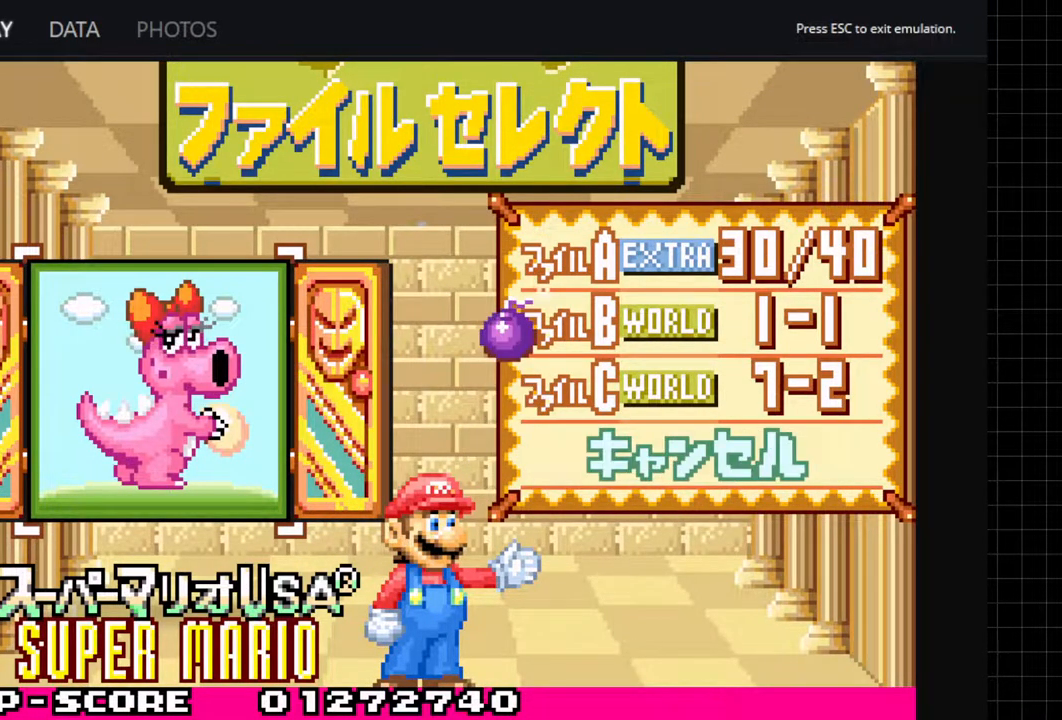
{"buttons": ["DPAD_DOWN"], "events": [[117, "B", "down"], [300, "B", "up"], [500, "DPAD_DOWN", "down"]]}
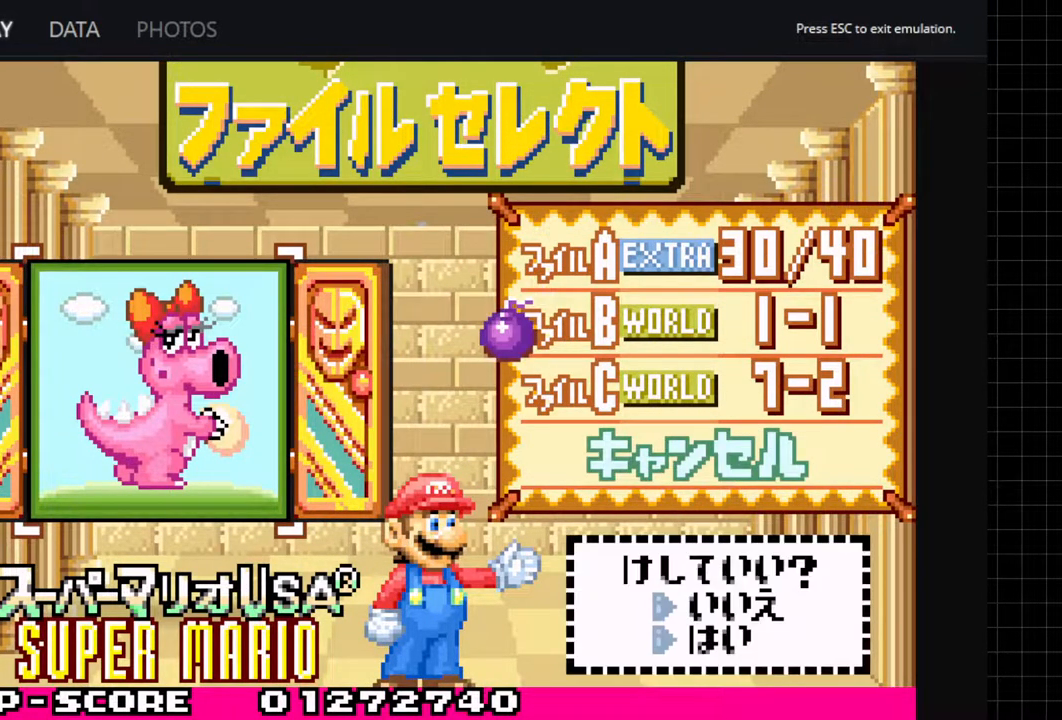
{"buttons": [], "events": [[50, "B", "down"], [117, "DPAD_DOWN", "up"], [250, "B", "up"]]}
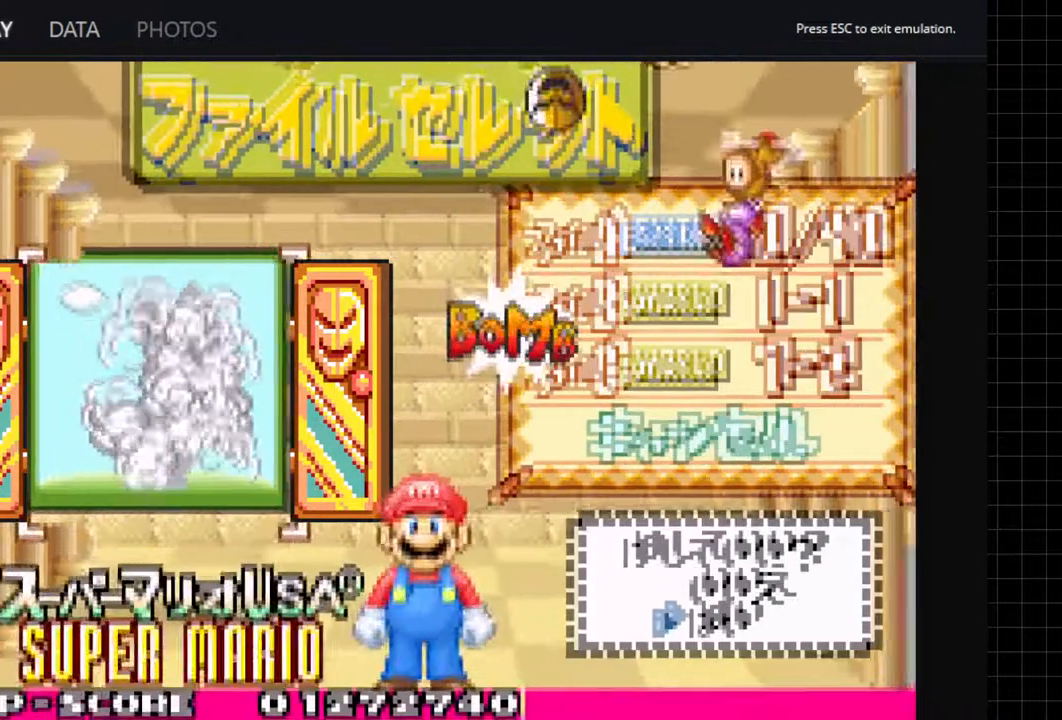
{"buttons": [], "events": []}
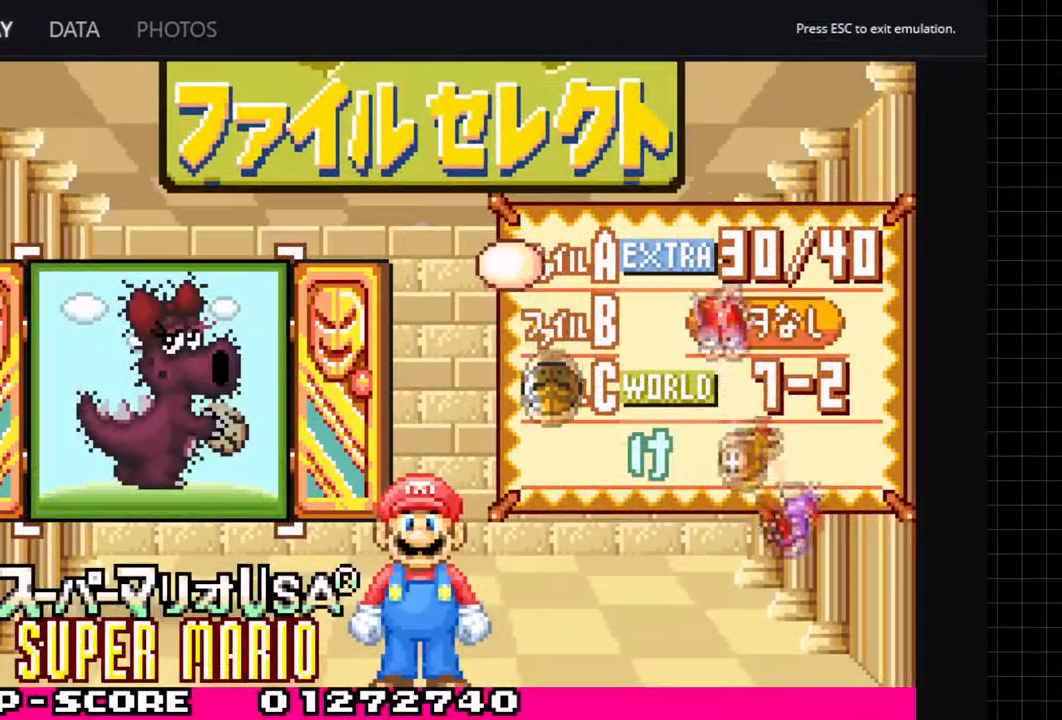
{"buttons": ["DPAD_DOWN"], "events": [[500, "DPAD_DOWN", "down"]]}
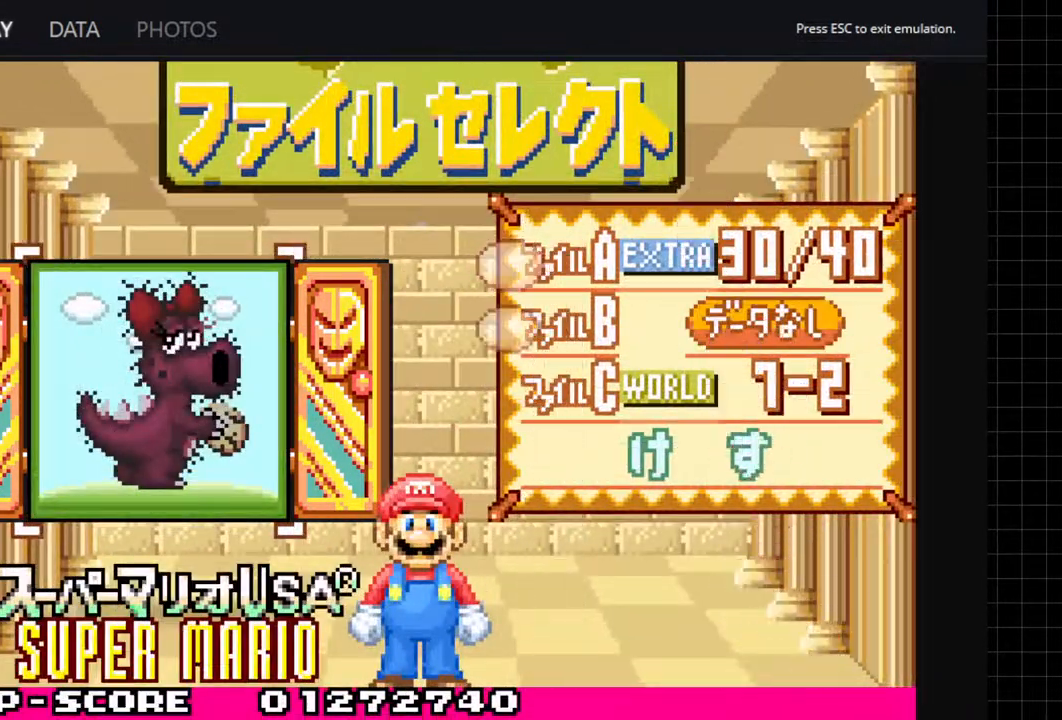
{"buttons": [], "events": [[150, "B", "down"], [150, "DPAD_DOWN", "up"], [267, "B", "up"], [417, "B", "down"], [483, "B", "up"]]}
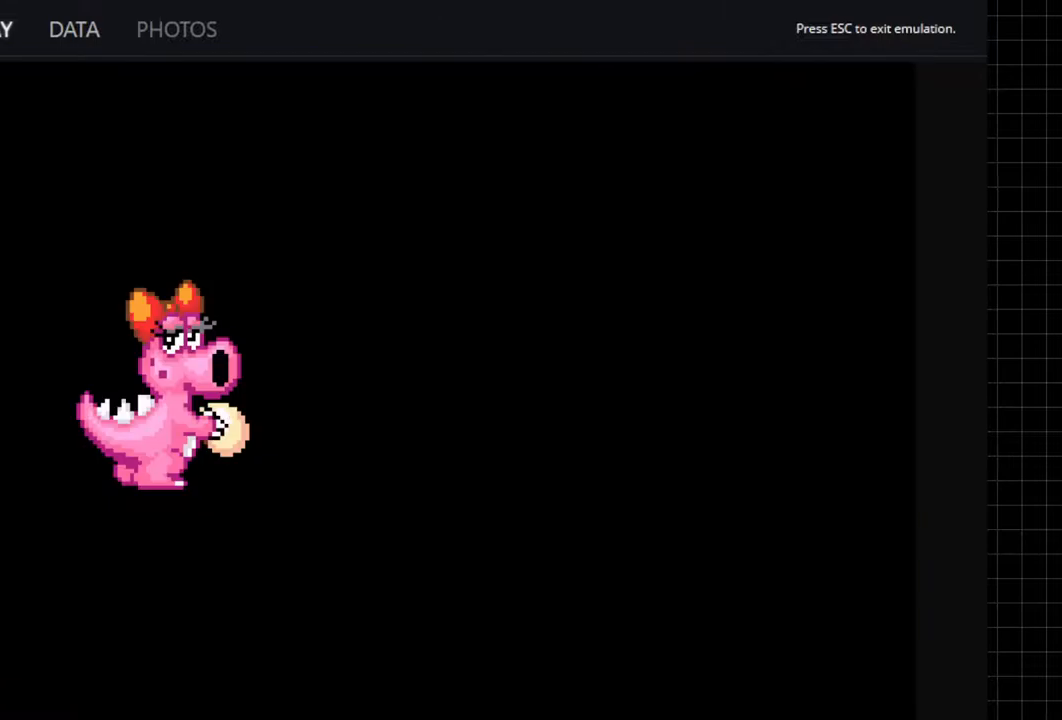
{"buttons": ["B"], "events": [[83, "B", "down"], [183, "B", "up"], [283, "B", "down"], [400, "B", "up"], [500, "B", "down"]]}
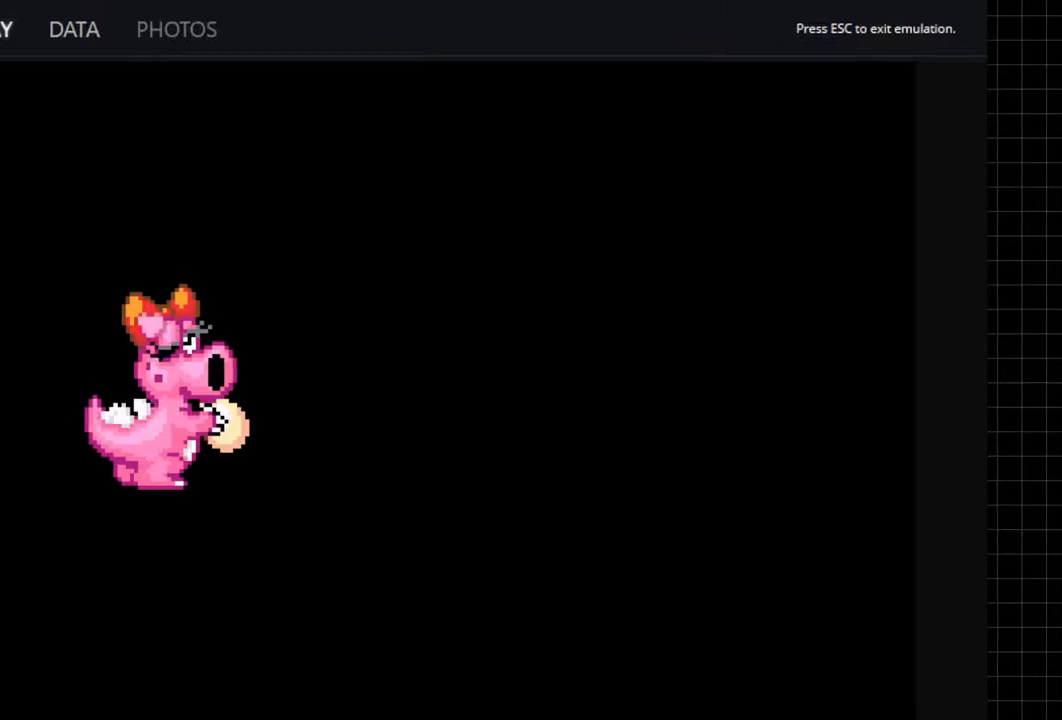
{"buttons": [], "events": [[167, "B", "up"], [217, "B", "down"], [317, "B", "up"]]}
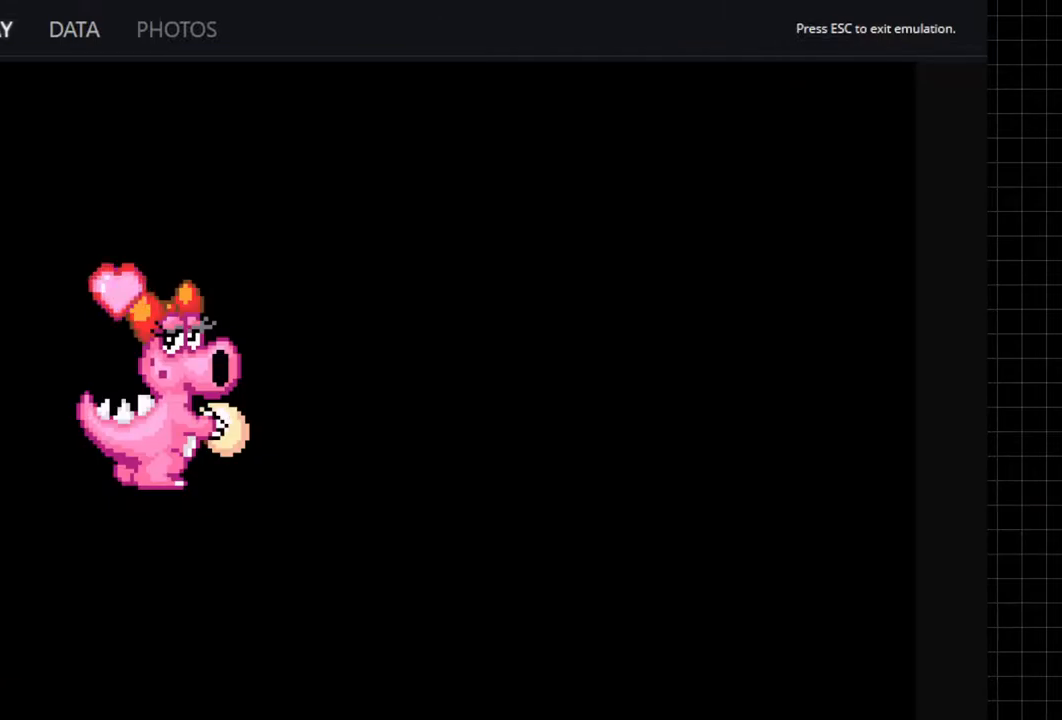
{"buttons": [], "events": [[33, "B", "down"], [117, "B", "up"], [233, "B", "down"], [317, "B", "up"], [400, "B", "down"], [483, "B", "up"]]}
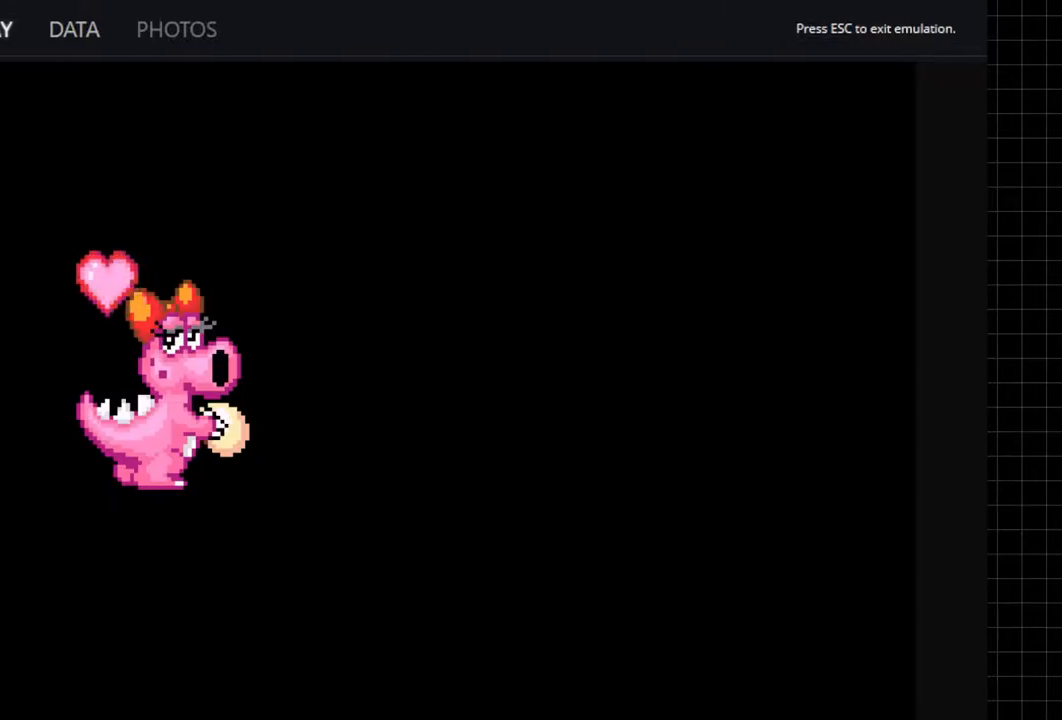
{"buttons": [], "events": [[83, "B", "down"], [200, "B", "up"], [250, "B", "down"], [300, "B", "up"], [383, "B", "down"], [483, "B", "up"]]}
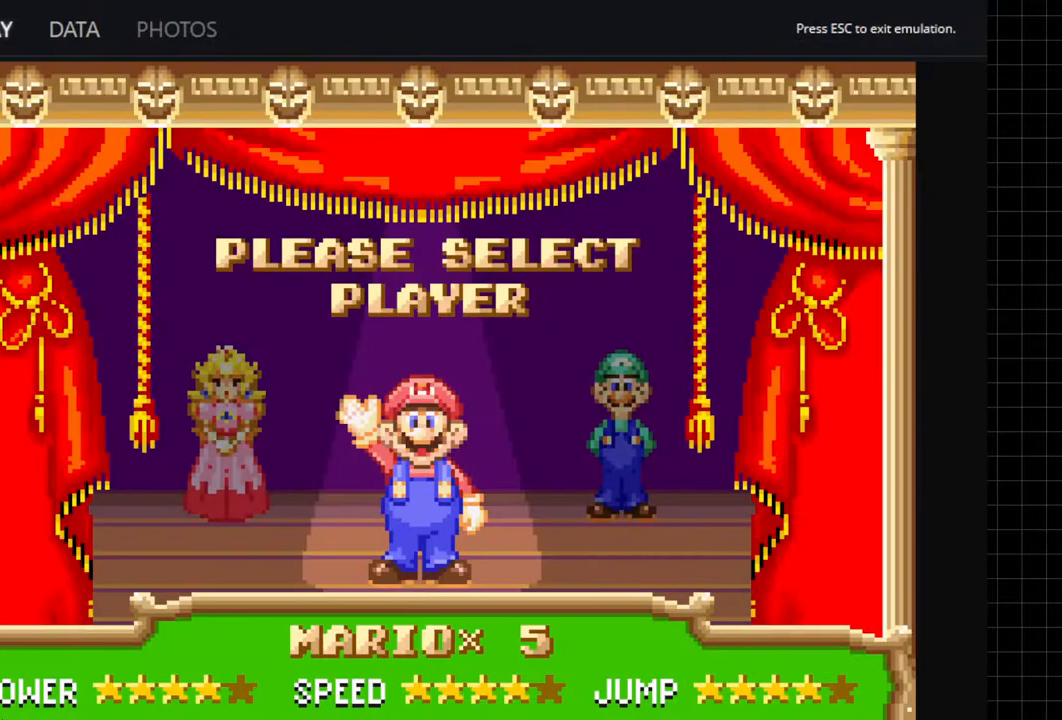
{"buttons": [], "events": [[50, "B", "down"], [150, "B", "up"]]}
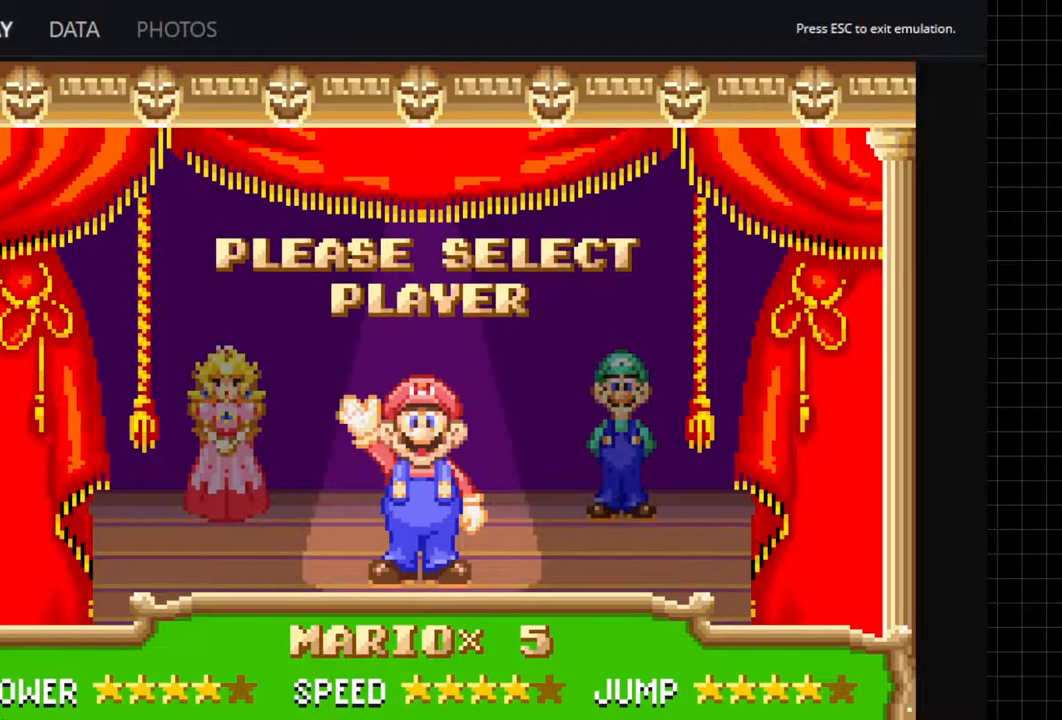
{"buttons": [], "events": [[400, "B", "down"], [450, "B", "up"]]}
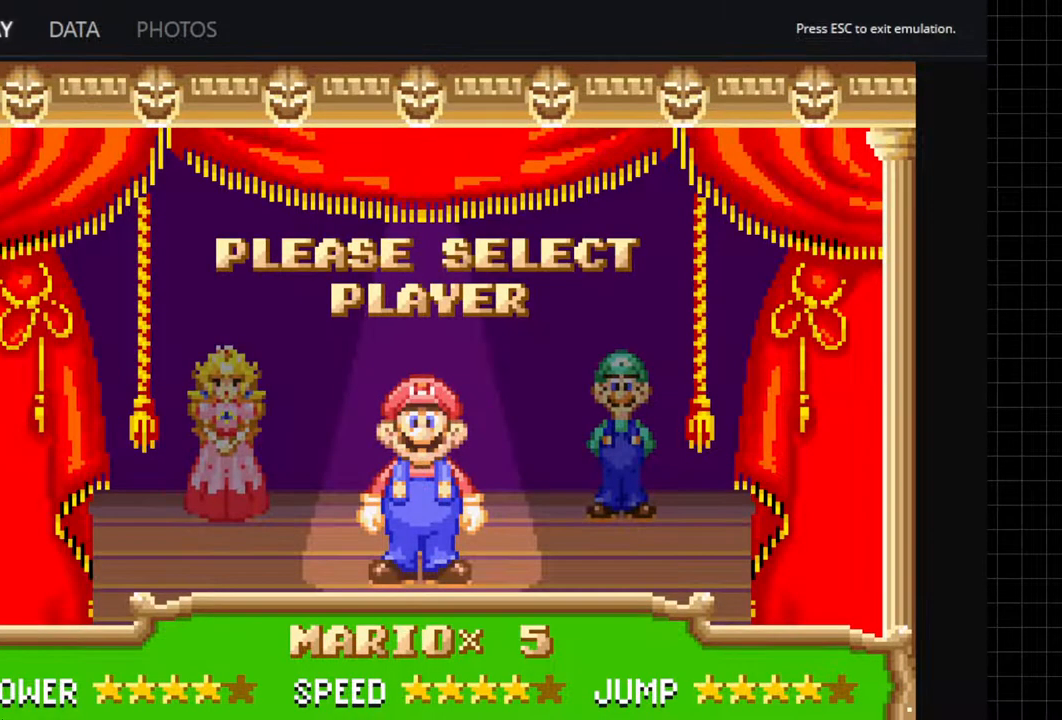
{"buttons": [], "events": [[50, "B", "down"], [100, "B", "up"], [200, "B", "down"], [267, "B", "up"], [400, "B", "down"], [450, "B", "up"]]}
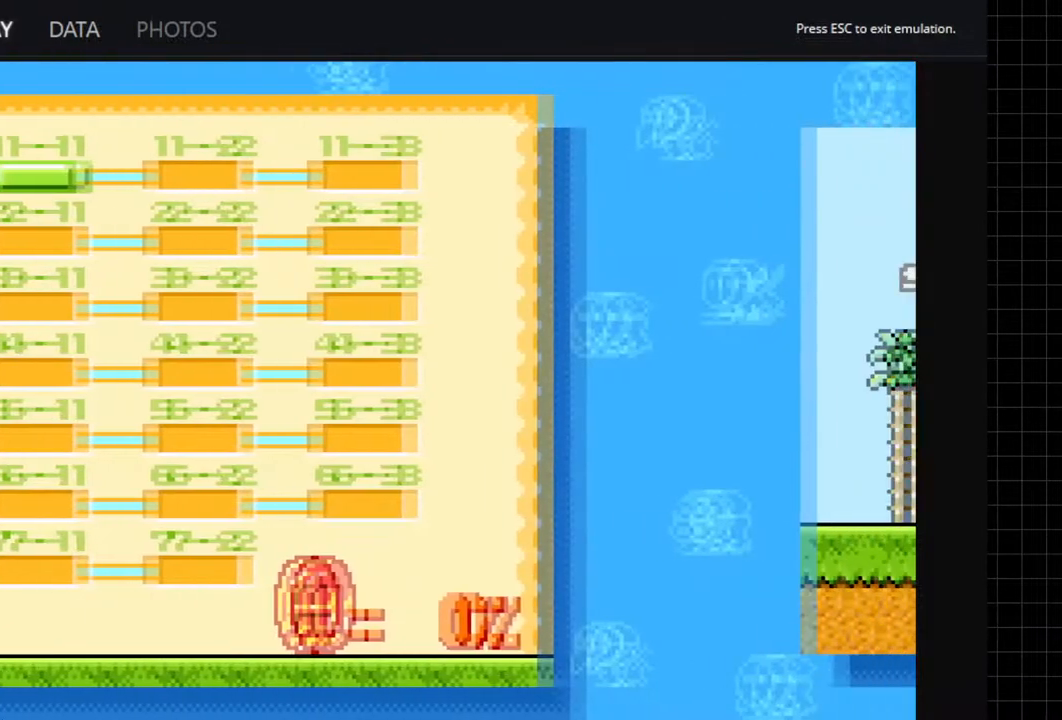
{"buttons": [], "events": []}
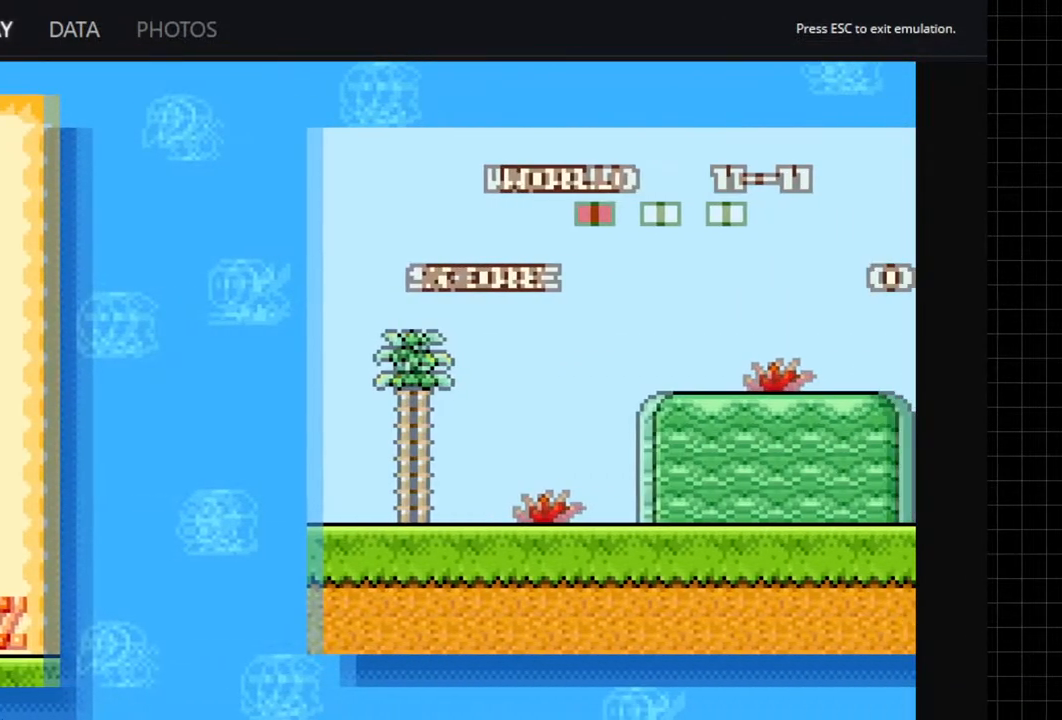
{"buttons": ["B", "DPAD_RIGHT"], "events": [[133, "B", "down"], [200, "B", "up"], [250, "B", "down"], [350, "B", "up"], [417, "B", "down"], [483, "DPAD_RIGHT", "down"]]}
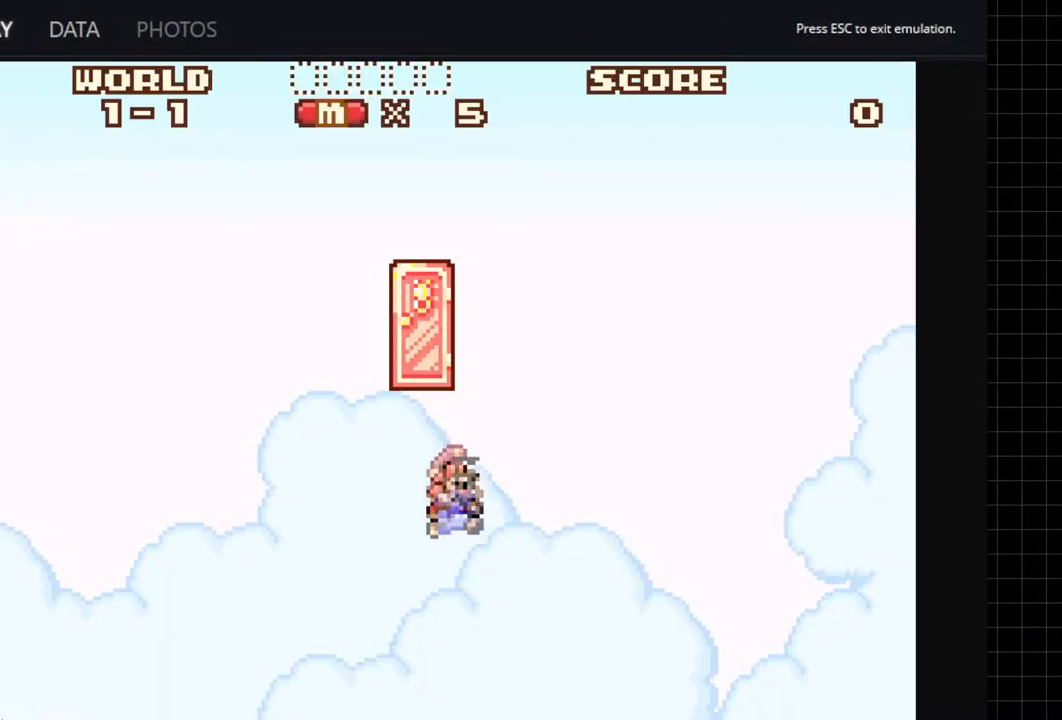
{"buttons": ["A", "DPAD_RIGHT"], "events": [[17, "B", "up"], [67, "A", "down"]]}